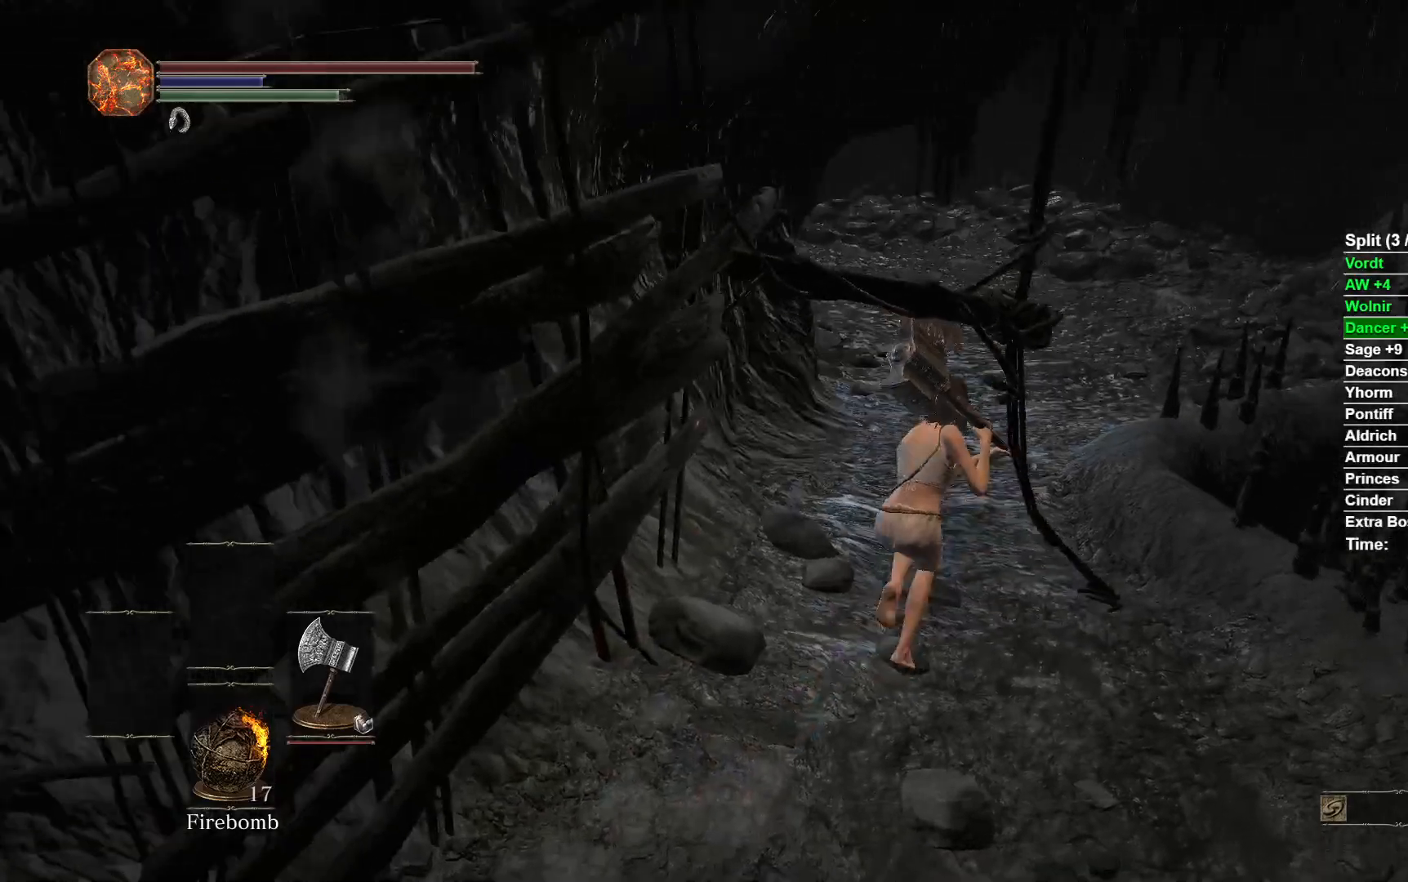
Gameplay with a controller (Xbox layout); each line is a JSON object with the inputs held at the frame after it. "button_events" lists button changes between this image and that frame as [ms after this image, input, new state], when the widget could be followed in between (sticks are given only as held states).
{"buttons": ["B"], "left_stick": "up", "right_stick": "left", "button_events": []}
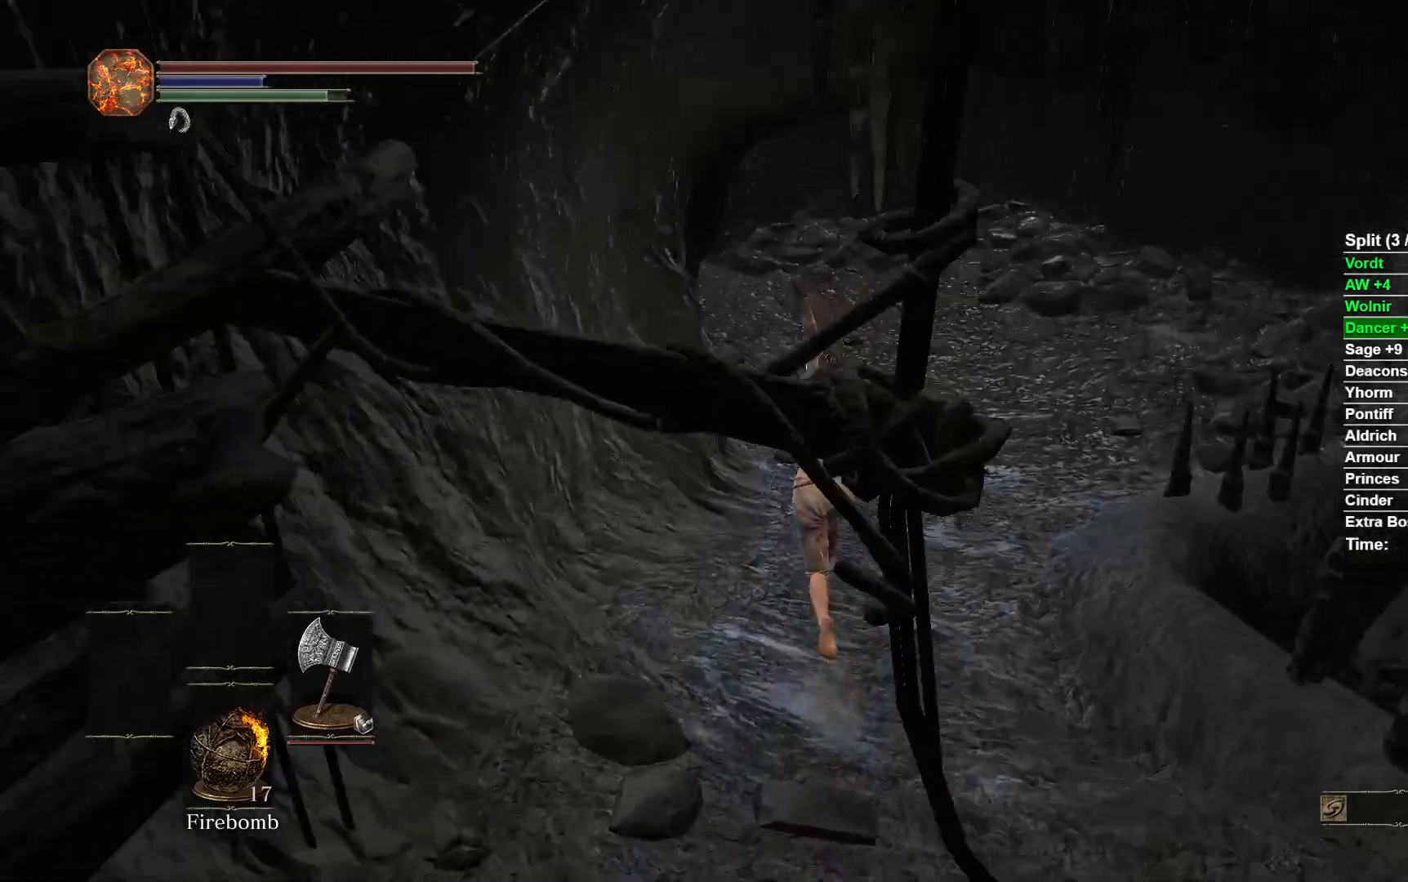
{"buttons": ["B"], "left_stick": "up", "right_stick": "left", "button_events": []}
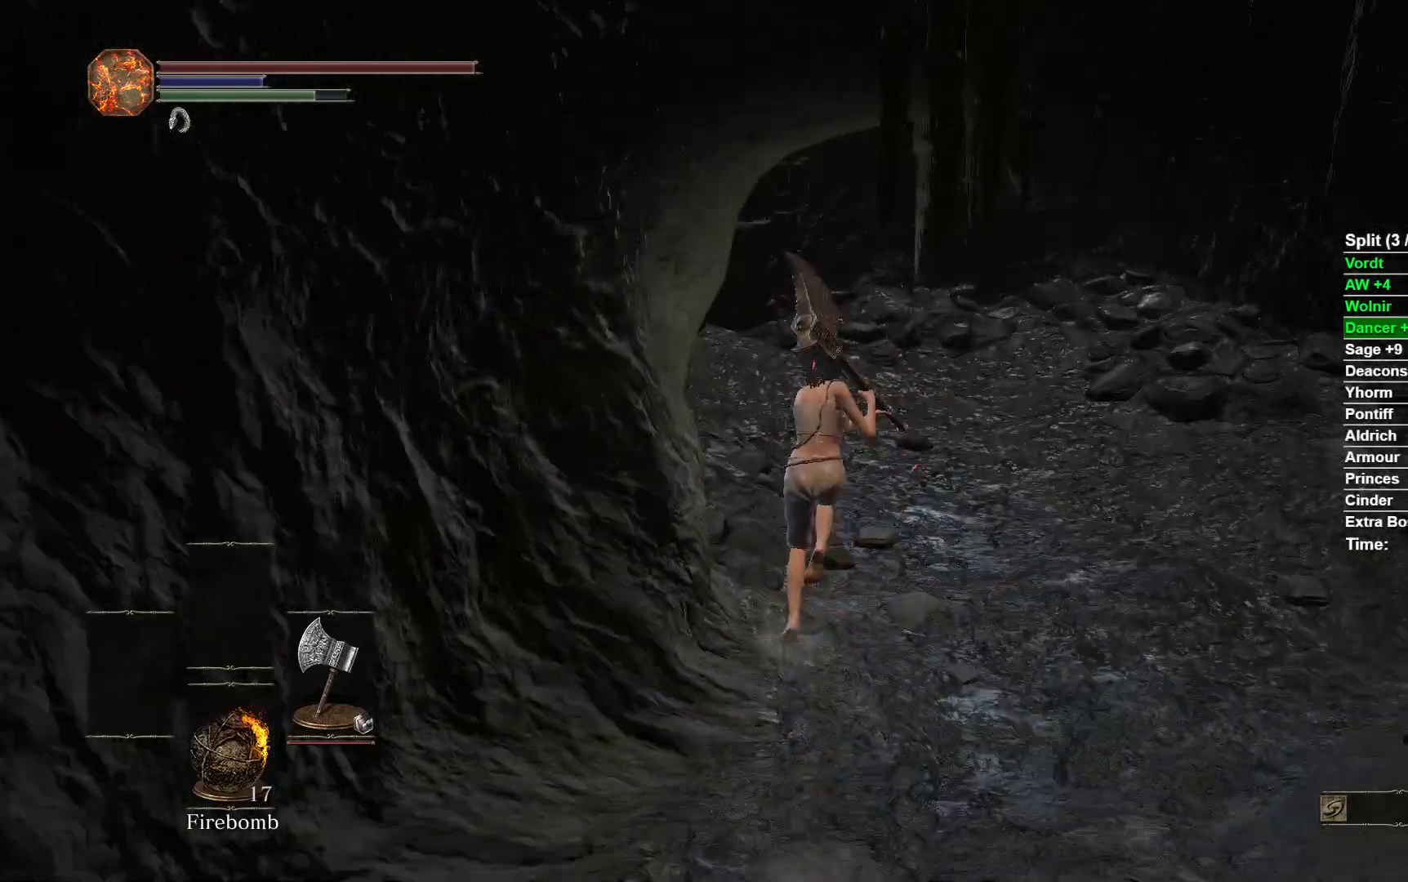
{"buttons": ["B"], "left_stick": "up", "right_stick": "left"}
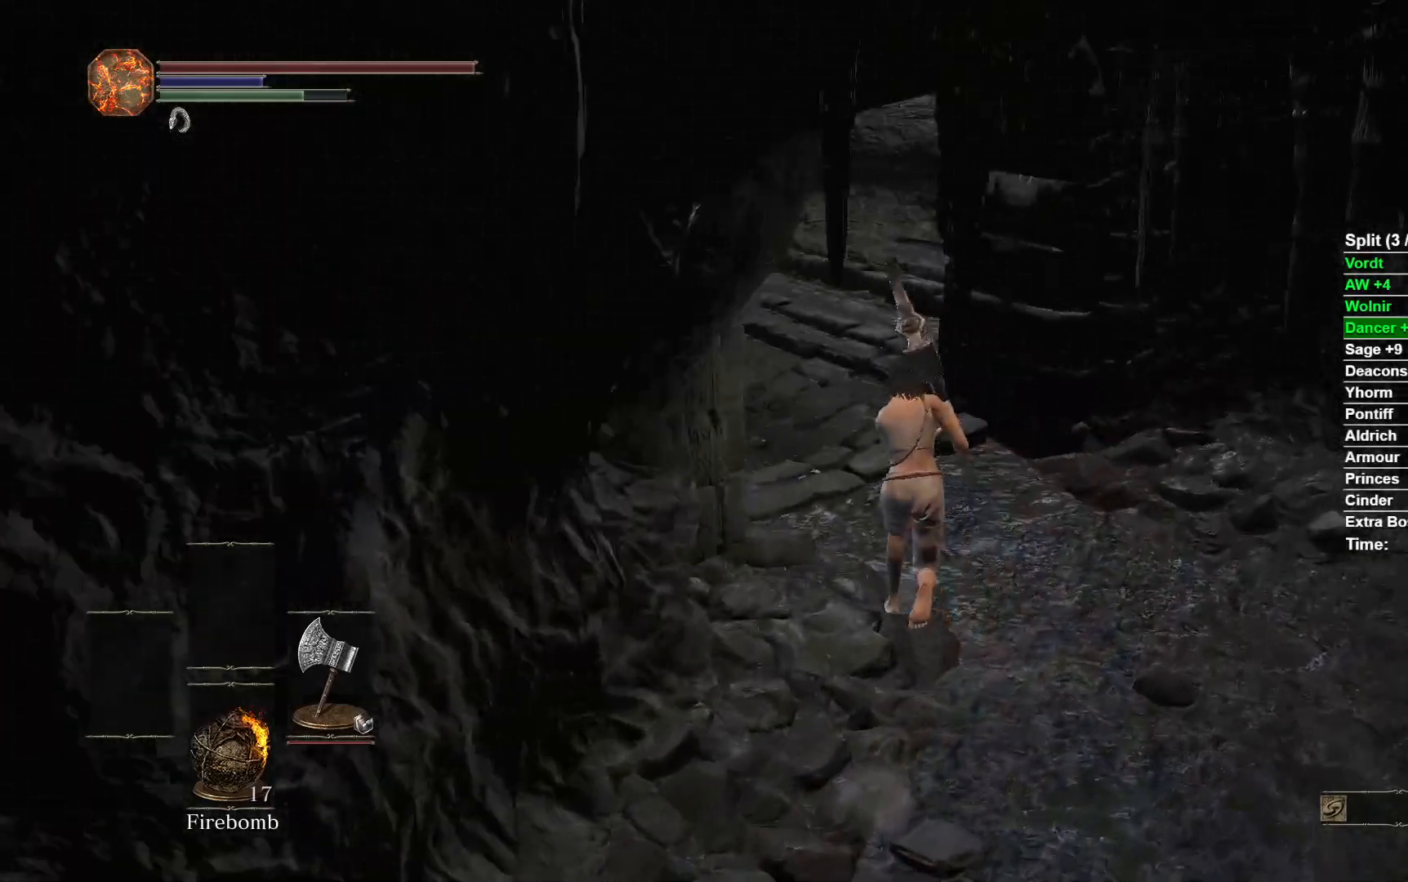
{"buttons": ["B"], "left_stick": "up-left", "right_stick": "center", "button_events": []}
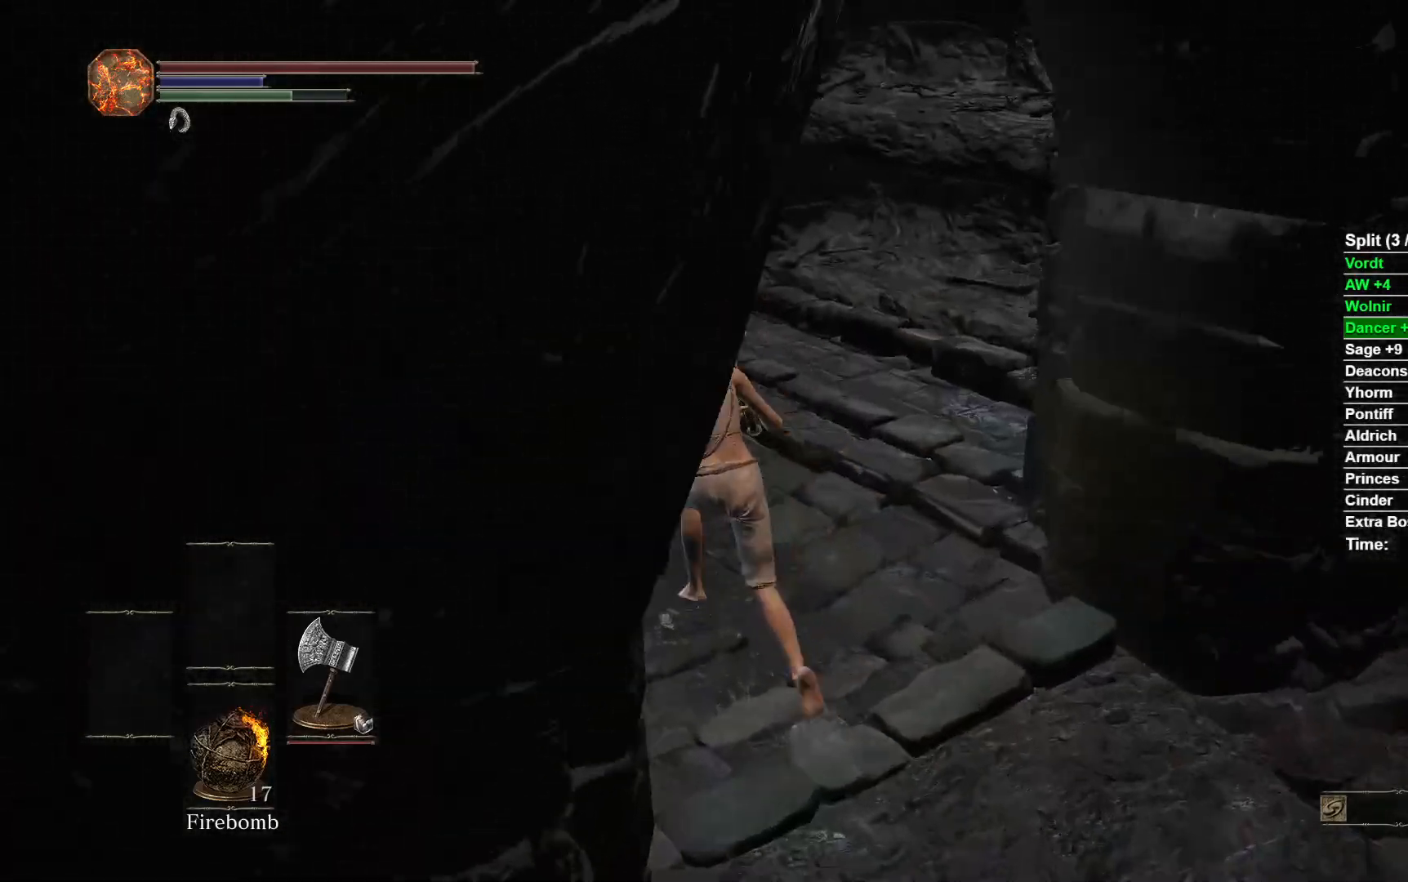
{"buttons": ["B"], "left_stick": "up-left", "right_stick": "right", "button_events": []}
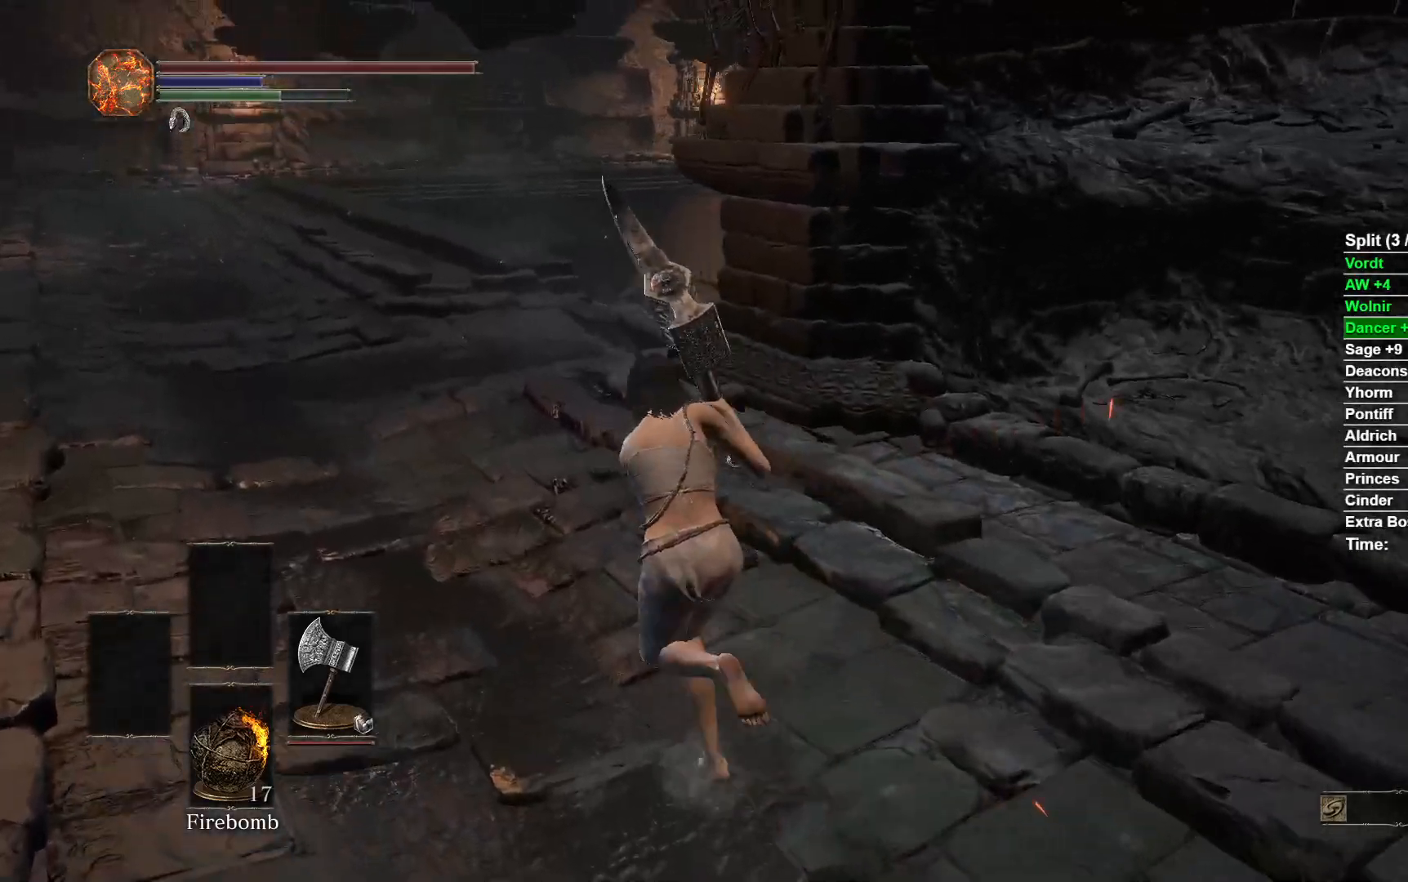
{"buttons": [], "left_stick": "up", "right_stick": "center", "button_events": [[50, "B", "up"], [333, "START", "down"], [450, "START", "up"]]}
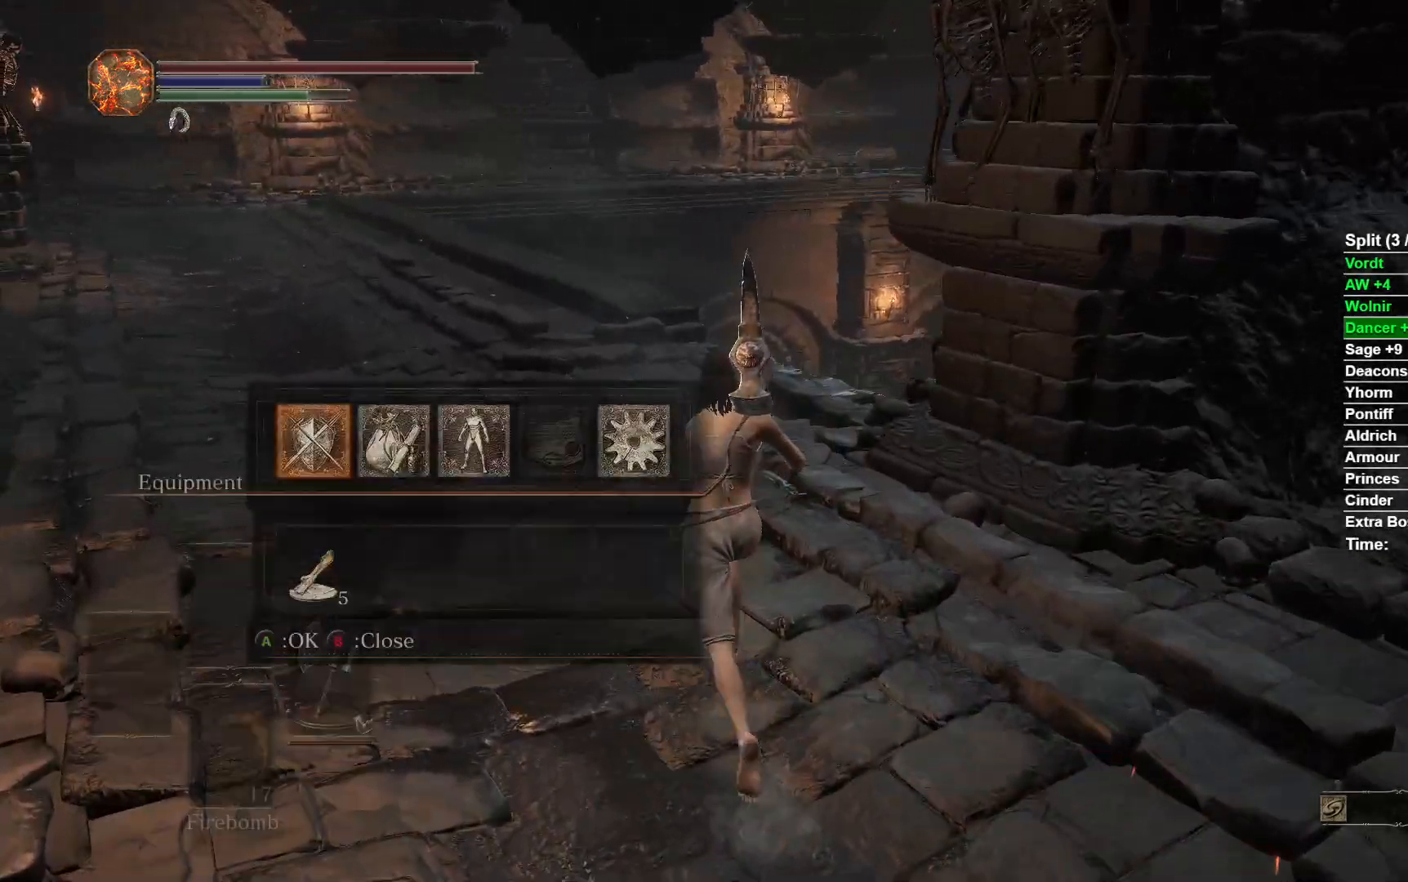
{"buttons": ["DPAD_DOWN"], "left_stick": "up", "right_stick": "center", "button_events": [[33, "A", "down"], [150, "A", "up"], [267, "DPAD_DOWN", "down"]]}
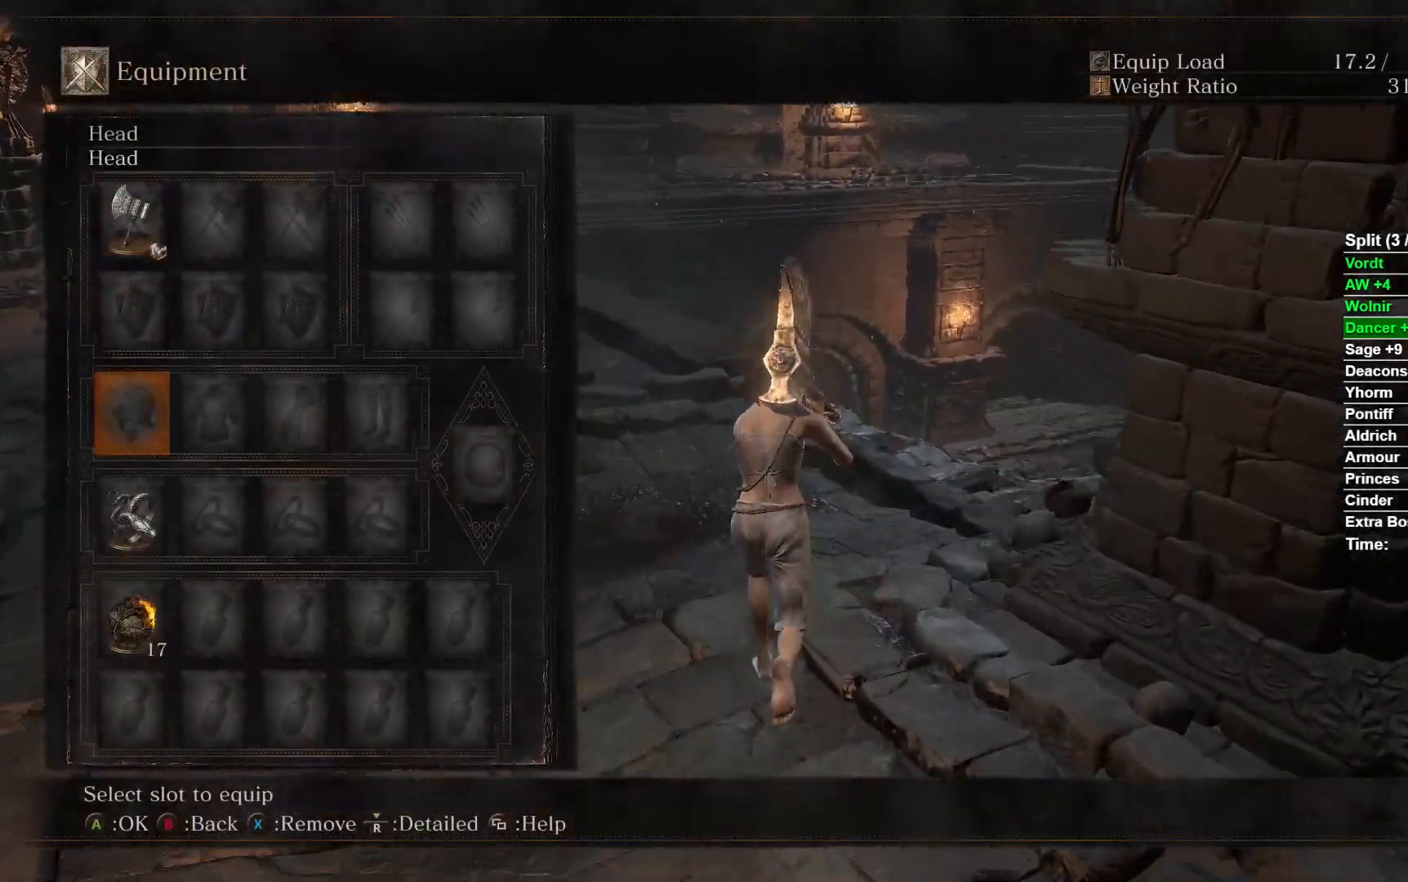
{"buttons": ["START"], "left_stick": "up-right", "right_stick": "center", "button_events": [[133, "DPAD_DOWN", "up"], [267, "X", "down"], [383, "X", "up"], [483, "START", "down"]]}
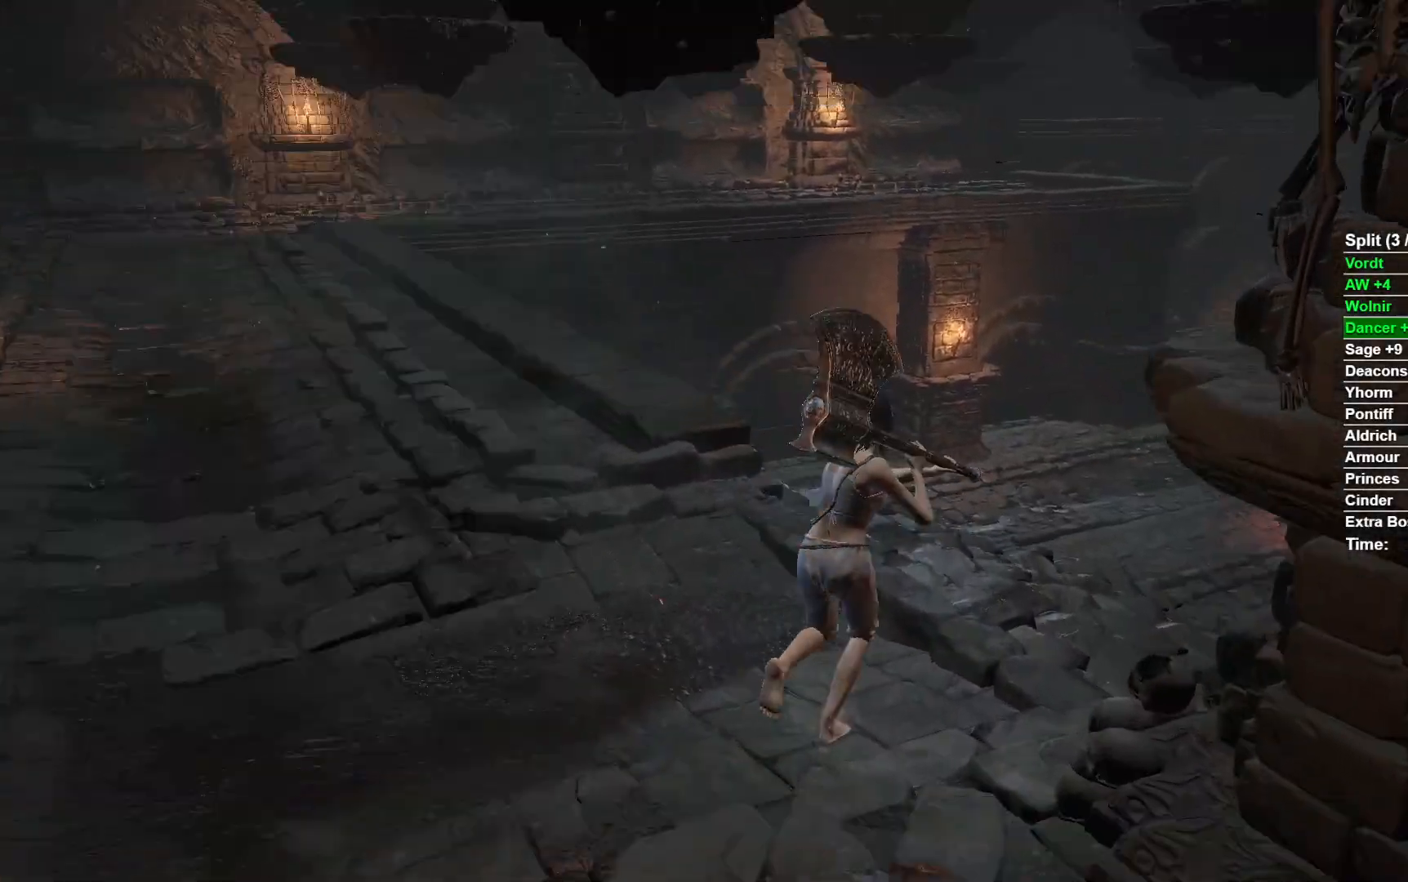
{"buttons": ["B"], "left_stick": "up-right", "right_stick": "center", "button_events": [[50, "START", "up"], [217, "B", "down"]]}
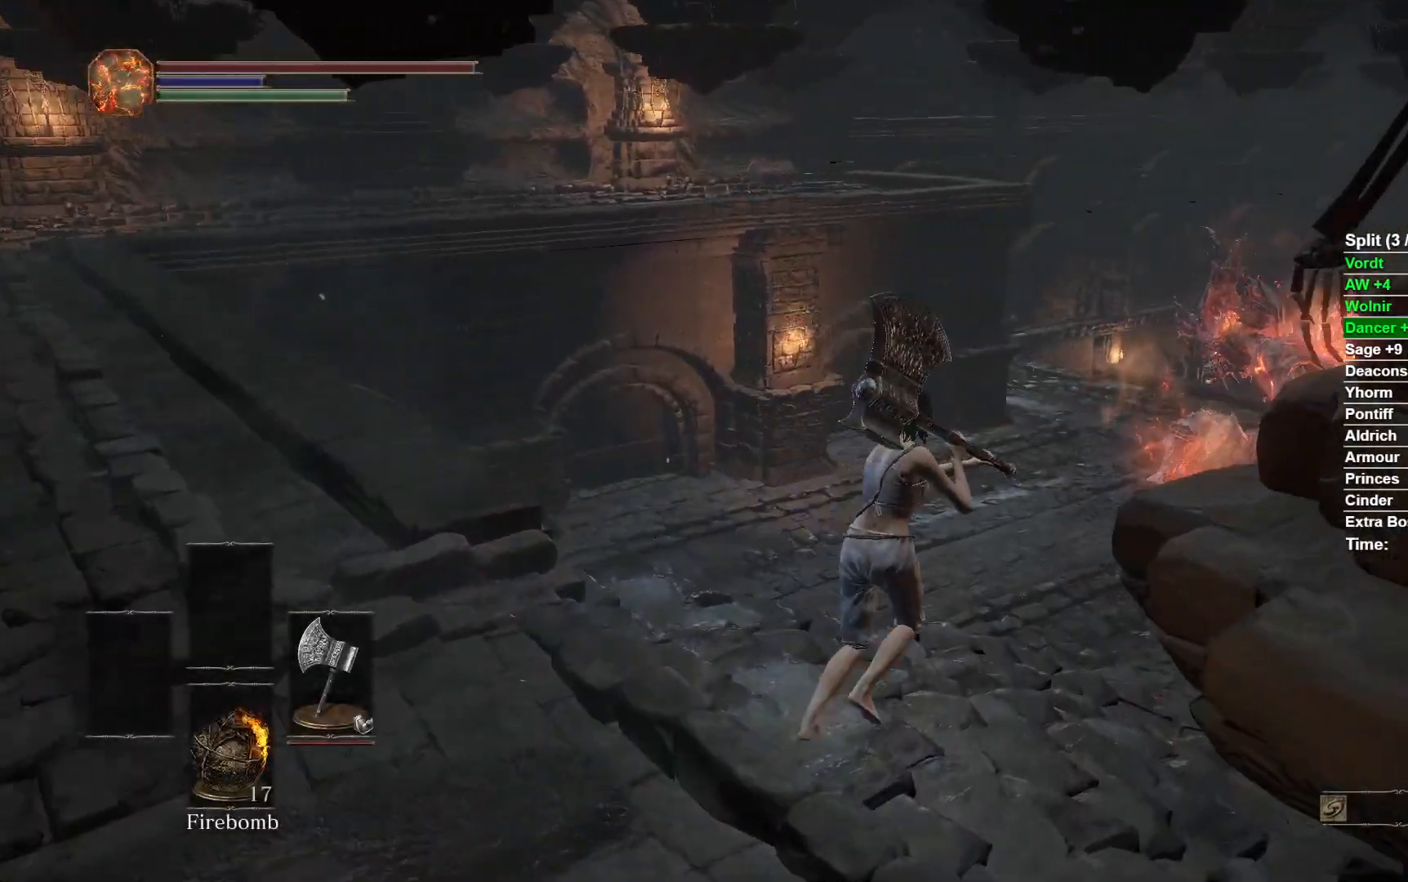
{"buttons": ["B"], "left_stick": "up", "right_stick": "right", "button_events": []}
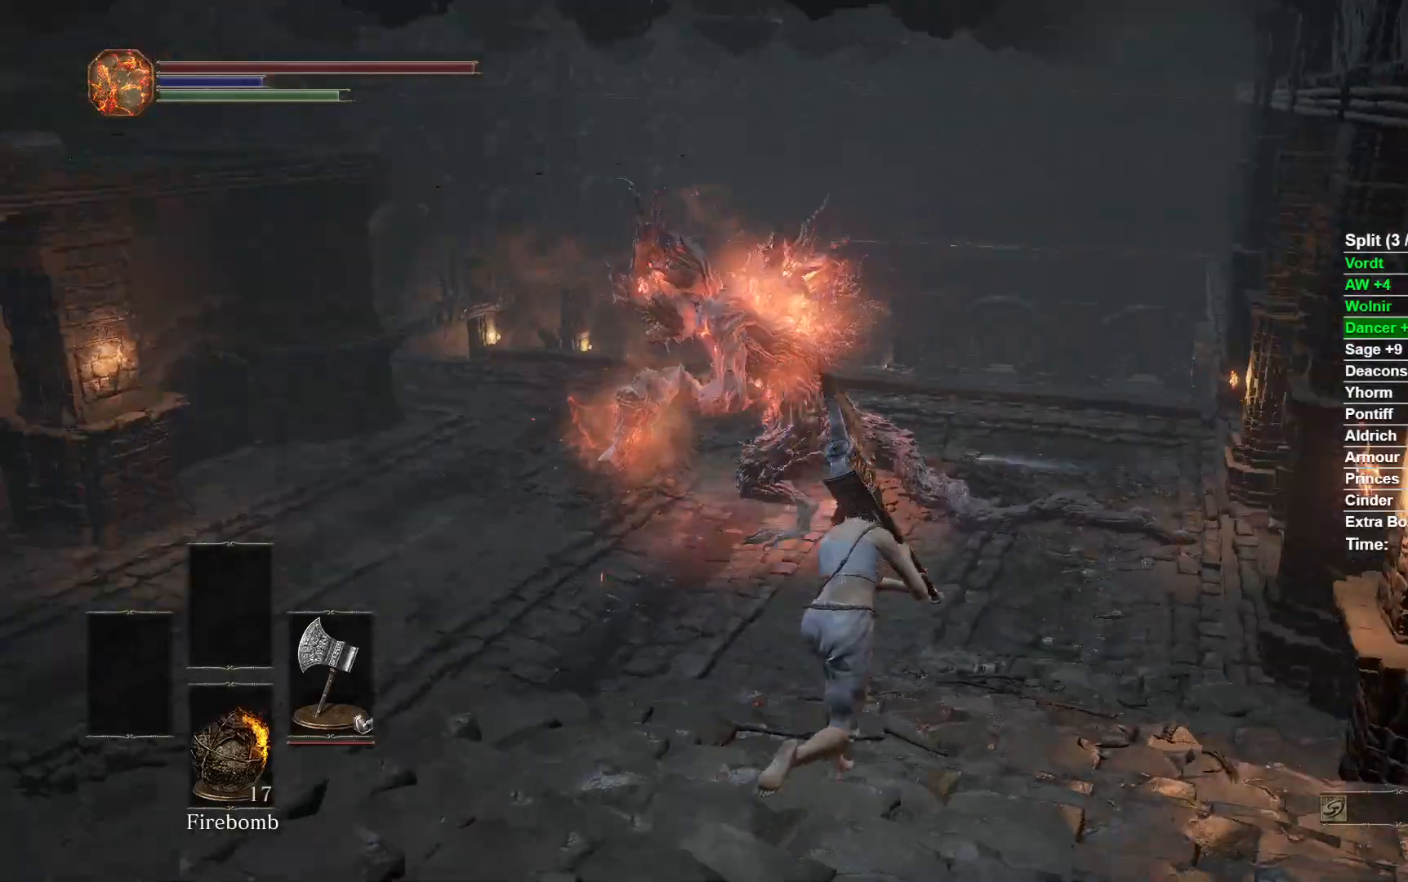
{"buttons": ["B"], "left_stick": "up", "right_stick": "center", "button_events": []}
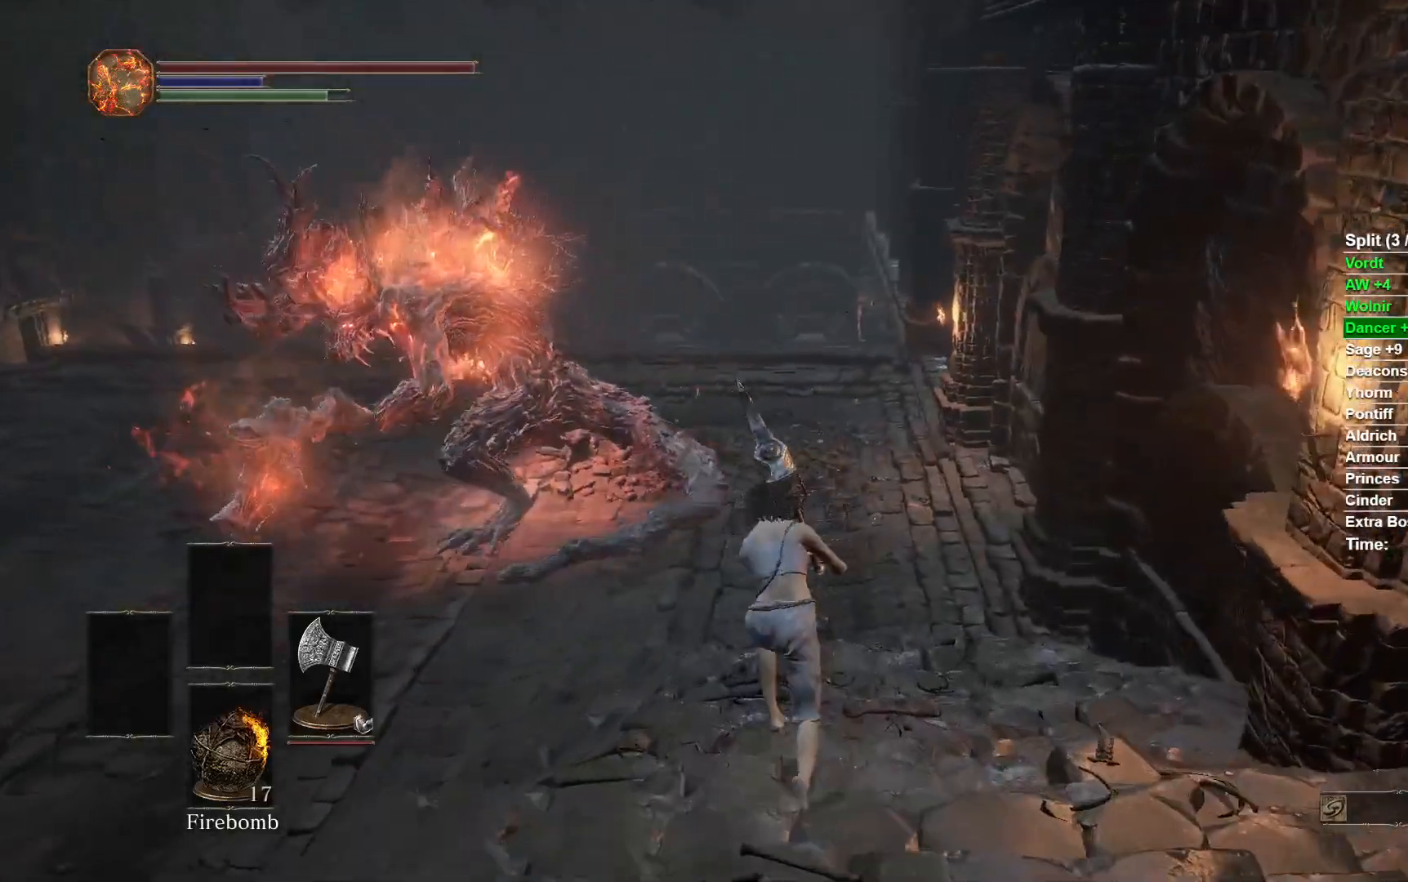
{"buttons": ["B"], "left_stick": "up", "right_stick": "center", "button_events": []}